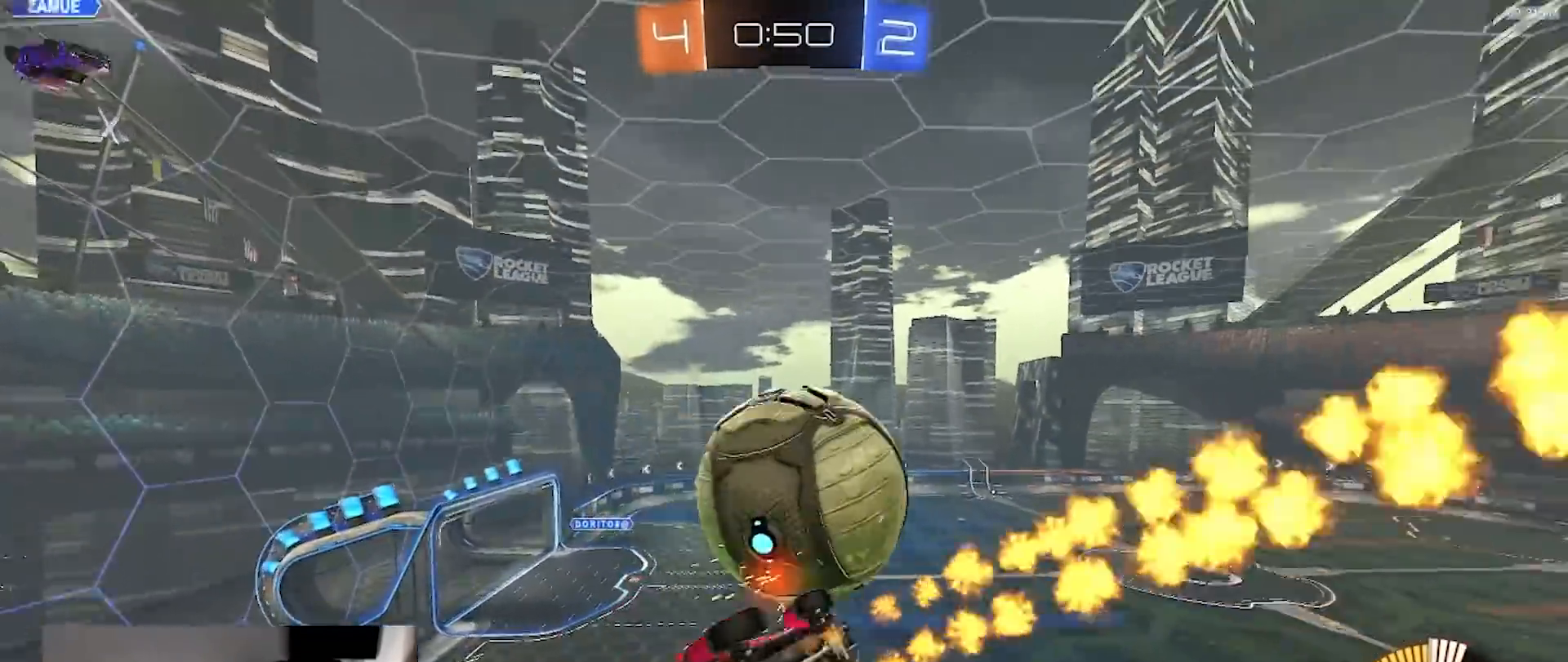
Gameplay with a controller (PlayStation layout); each line is a JSON object with the inputs held at the frame after it (dt_ms = milliseconds from this image to that frame). "events" lists button and stick changes between this image and that frame as [ms after this image, input, new state], when the widget could be followed in between. Not read: R3 TOUCHPAD.
{"dt_ms": 1000, "buttons": ["R1", "R2"], "left_stick": "center", "right_stick": "center", "events": [[33, "left_stick", "up-left"], [200, "R1", "up"], [233, "left_stick", "up"], [267, "TRIANGLE", "down"], [400, "R2", "down"], [400, "TRIANGLE", "up"], [483, "R1", "down"], [517, "left_stick", "center"], [617, "SQUARE", "up"], [667, "R1", "up"], [717, "R2", "up"], [817, "R1", "down"], [833, "R2", "down"]]}
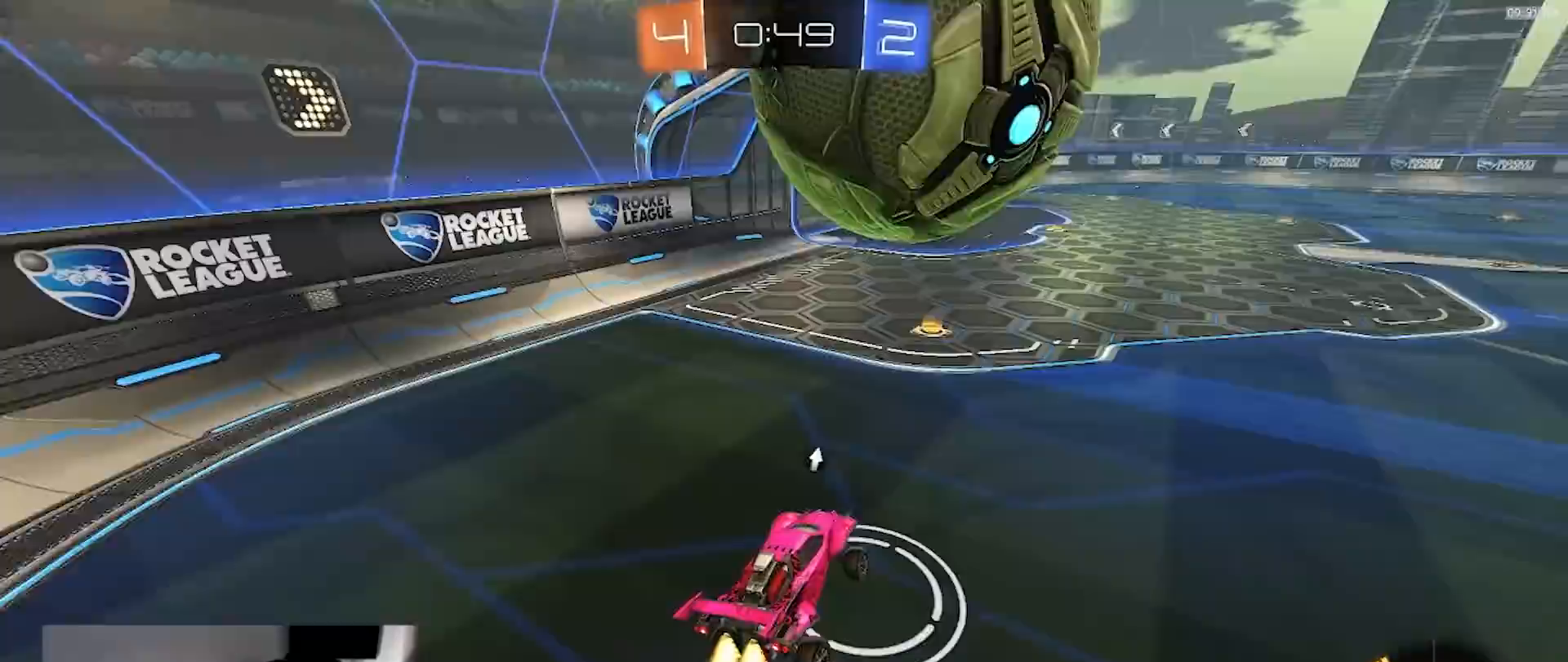
{"dt_ms": 500, "buttons": [], "left_stick": "down-right", "right_stick": "center", "events": [[150, "CROSS", "down"], [233, "CROSS", "up"], [267, "CROSS", "down"], [317, "R1", "up"], [333, "CROSS", "up"], [350, "R2", "up"], [483, "left_stick", "down-right"]]}
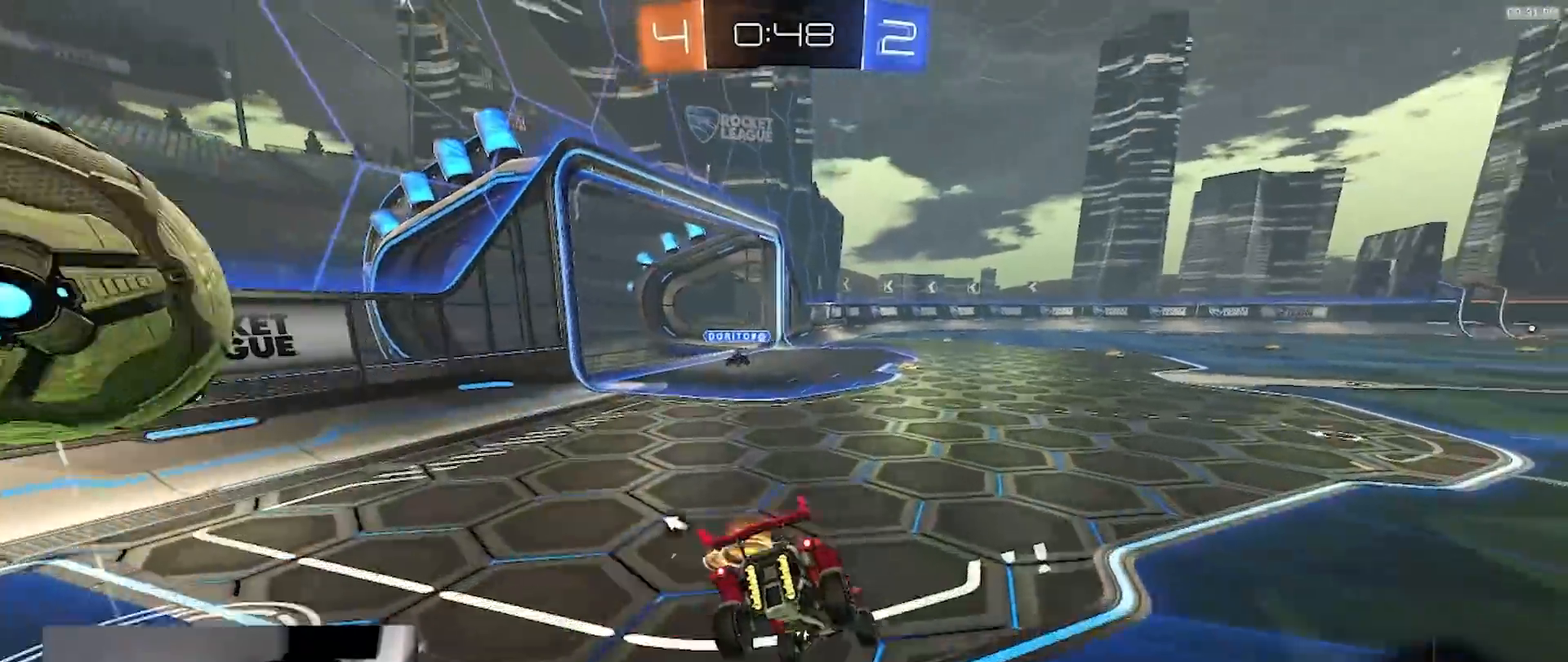
{"dt_ms": 500, "buttons": ["R2"], "left_stick": "center", "right_stick": "center", "events": [[67, "TRIANGLE", "down"], [150, "L1", "down"], [167, "TRIANGLE", "up"], [317, "L1", "up"], [317, "R2", "down"], [333, "left_stick", "center"]]}
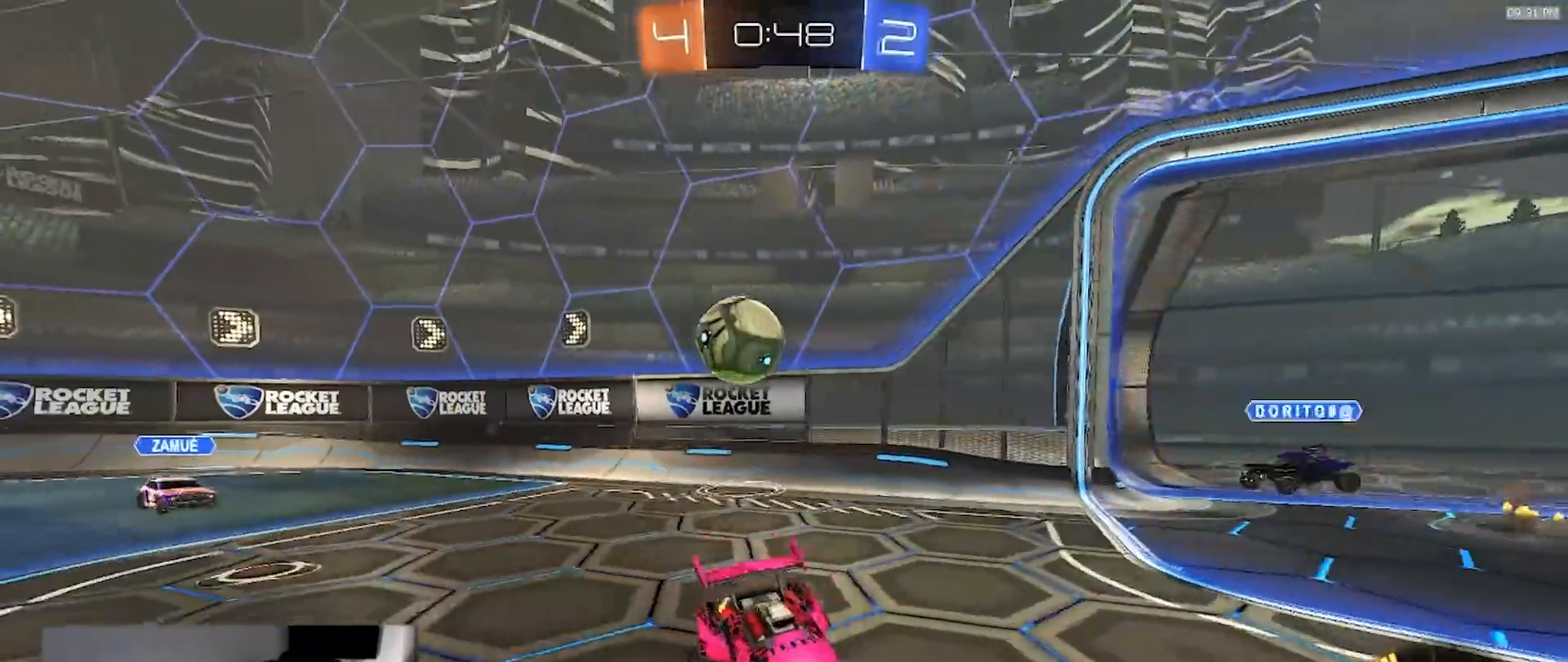
{"dt_ms": 500, "buttons": ["R2"], "left_stick": "down-left", "right_stick": "center", "events": [[367, "left_stick", "down-left"]]}
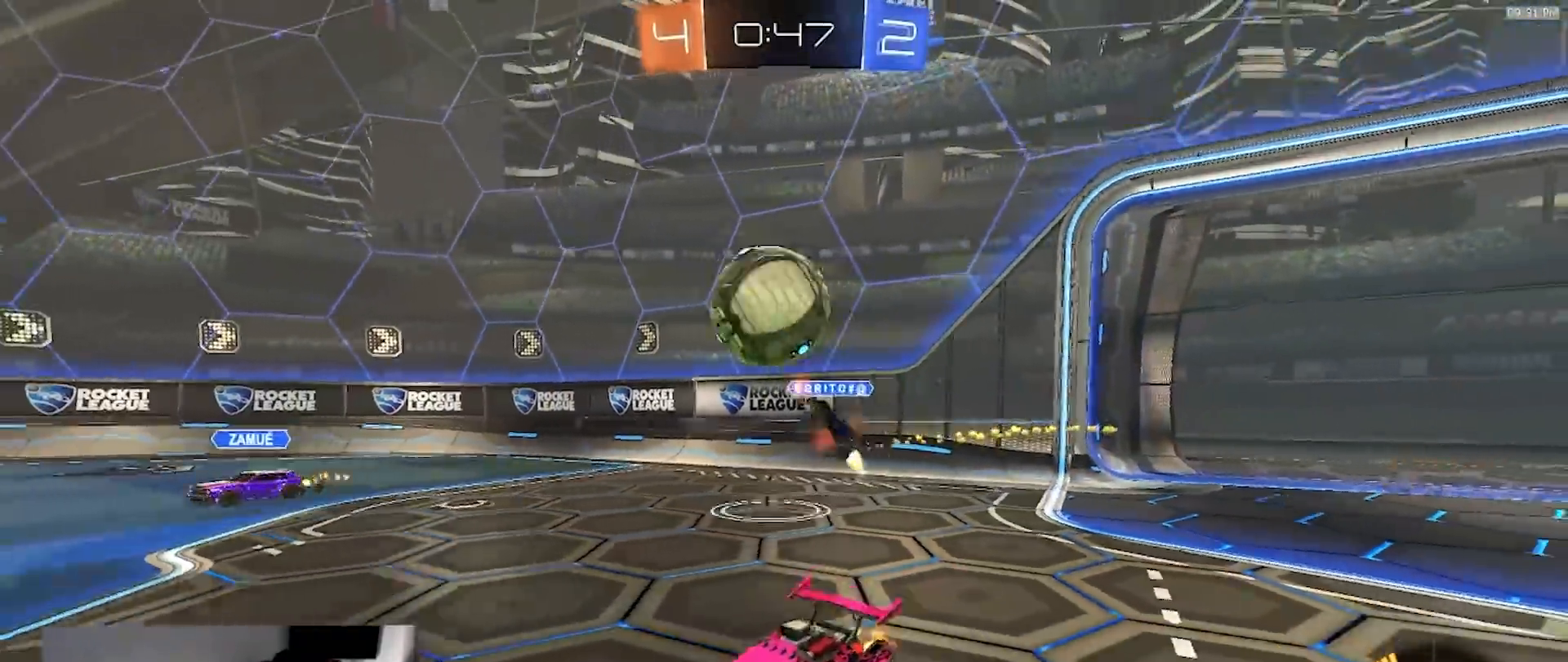
{"dt_ms": 500, "buttons": ["R1", "R2"], "left_stick": "center", "right_stick": "center", "events": [[217, "left_stick", "center"], [250, "TRIANGLE", "down"], [317, "R1", "down"], [350, "TRIANGLE", "up"]]}
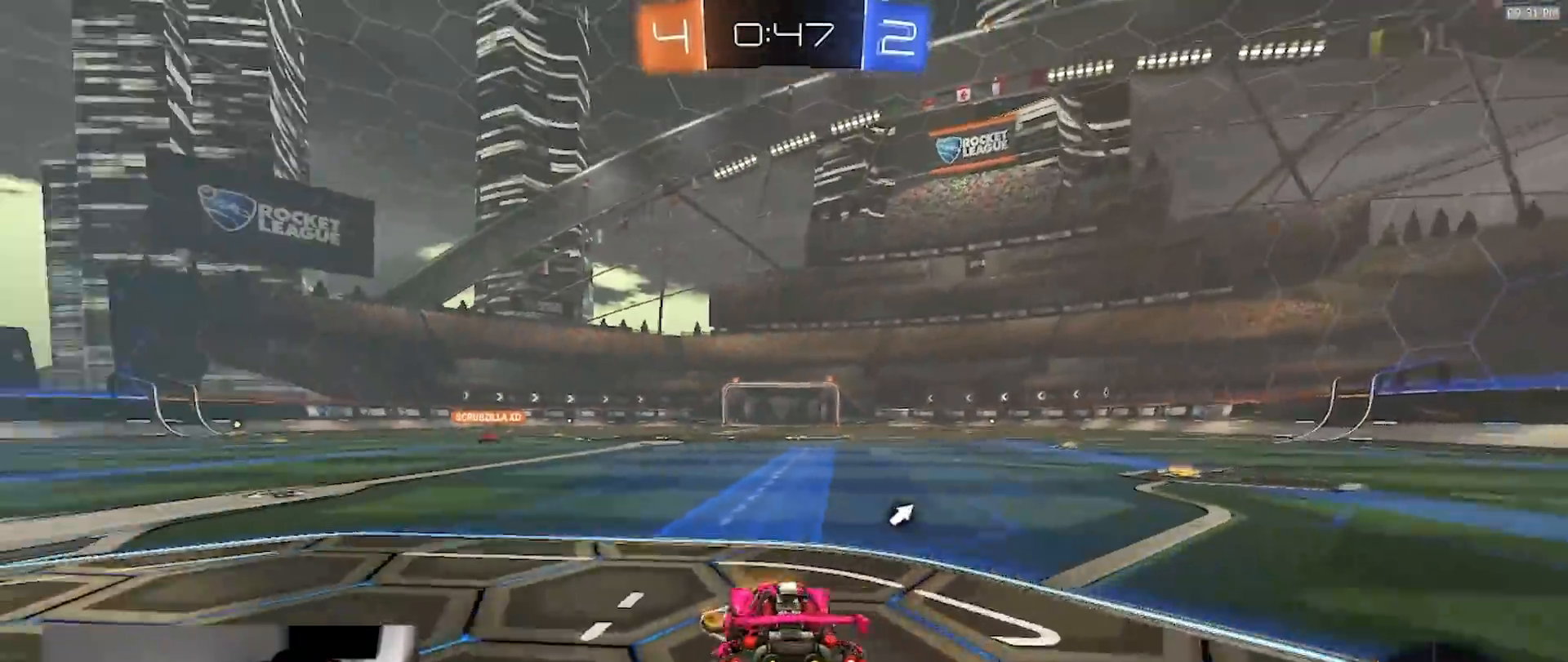
{"dt_ms": 500, "buttons": ["TRIANGLE", "R2"], "left_stick": "up-left", "right_stick": "center", "events": [[100, "CROSS", "down"], [183, "left_stick", "up"], [200, "CROSS", "up"], [250, "CROSS", "down"], [317, "left_stick", "up-left"], [383, "CROSS", "up"], [383, "R1", "up"], [483, "TRIANGLE", "down"]]}
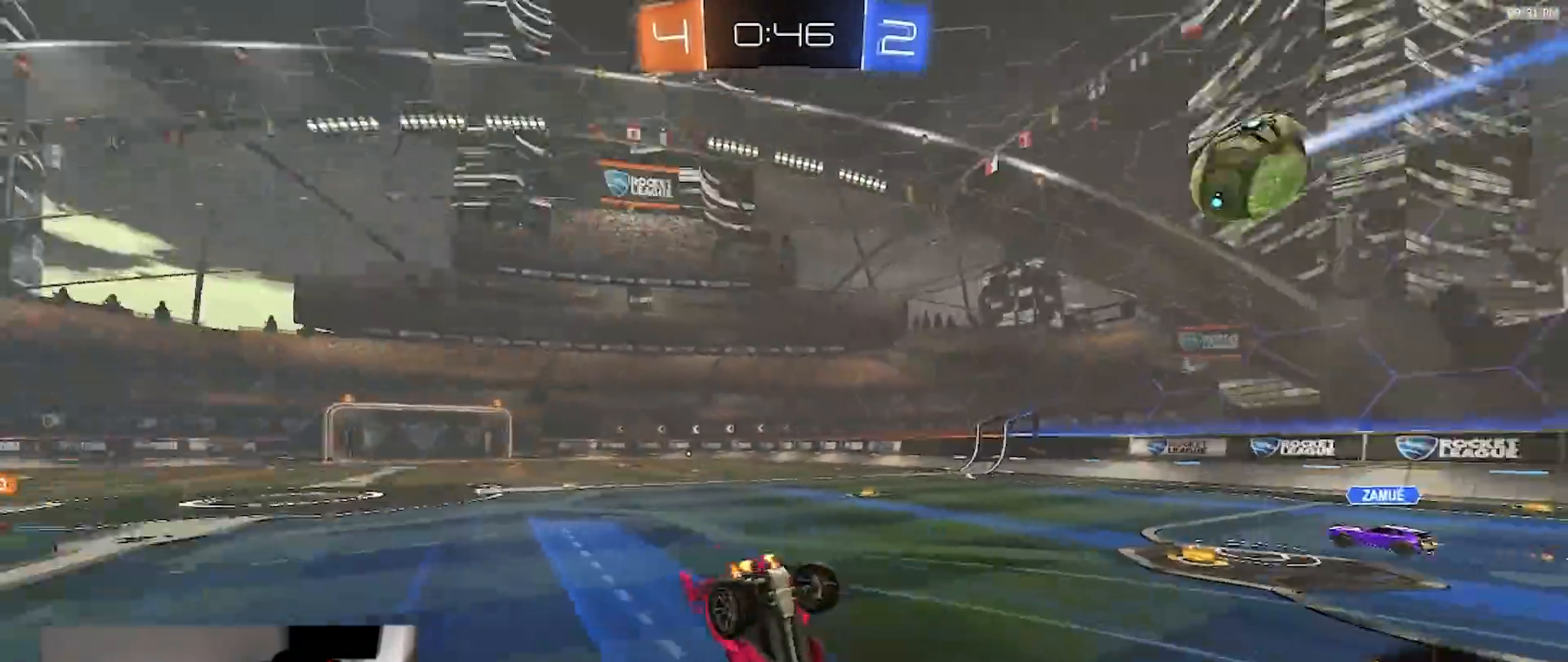
{"dt_ms": 500, "buttons": ["R2"], "left_stick": "center", "right_stick": "center", "events": [[17, "left_stick", "center"], [50, "TRIANGLE", "up"], [350, "TRIANGLE", "down"], [450, "TRIANGLE", "up"]]}
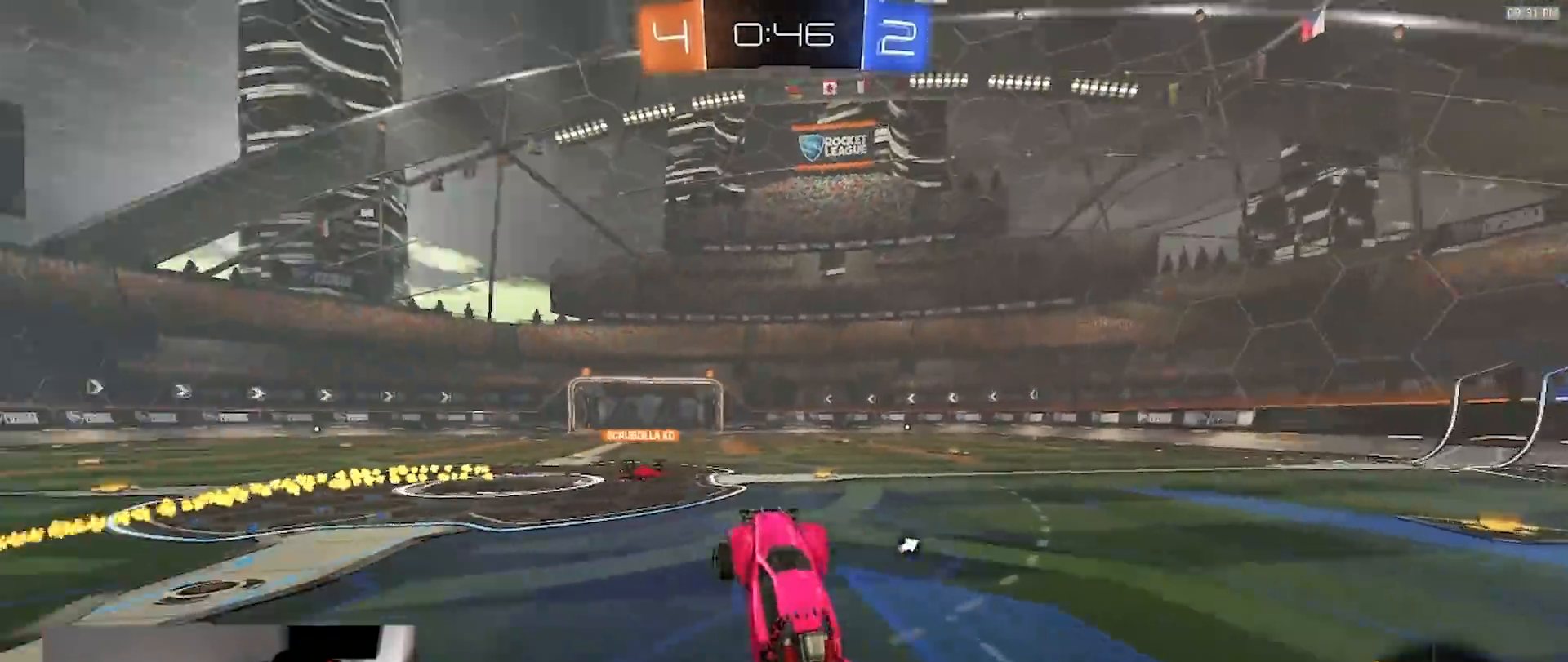
{"dt_ms": 500, "buttons": ["R1", "R2"], "left_stick": "center", "right_stick": "center", "events": [[183, "TRIANGLE", "down"], [200, "R1", "down"], [250, "left_stick", "left"], [283, "TRIANGLE", "up"], [483, "left_stick", "center"]]}
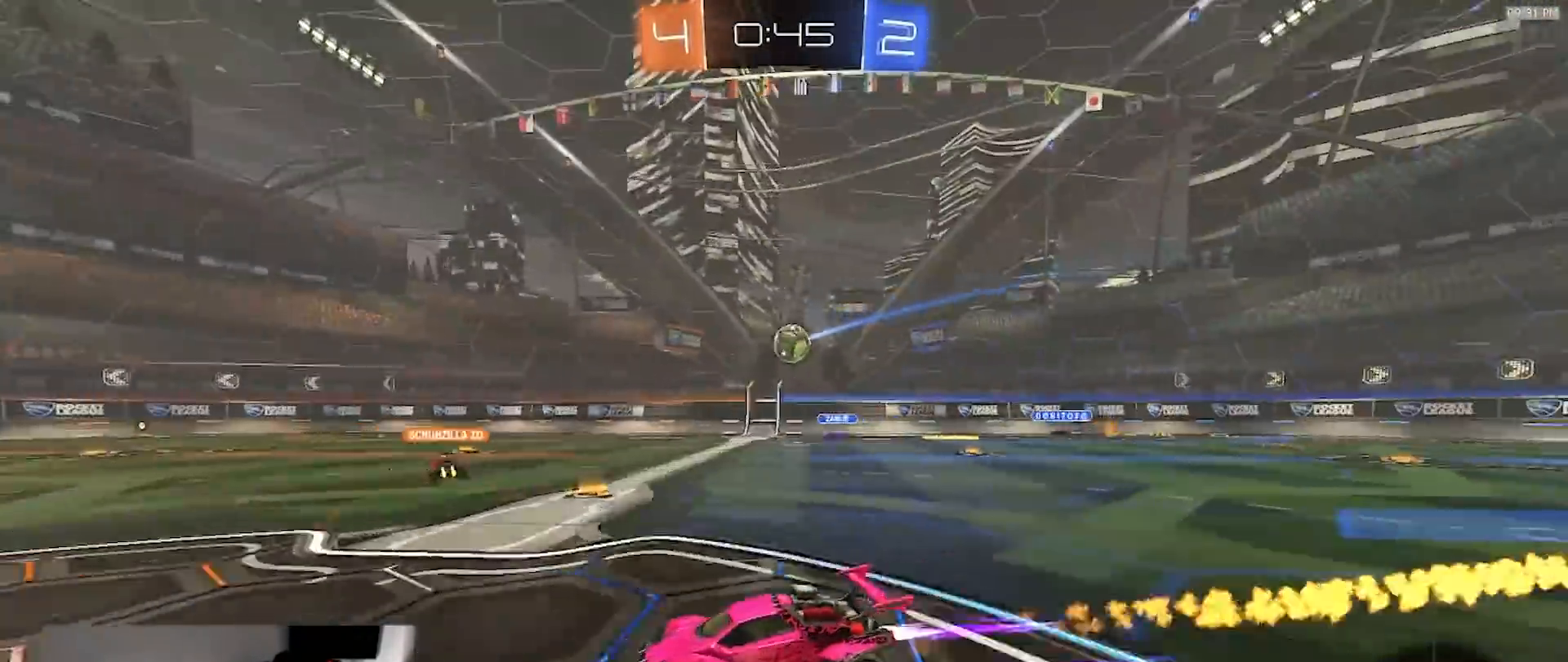
{"dt_ms": 500, "buttons": ["R2"], "left_stick": "center", "right_stick": "center", "events": [[17, "R1", "up"], [367, "left_stick", "right"], [467, "left_stick", "center"]]}
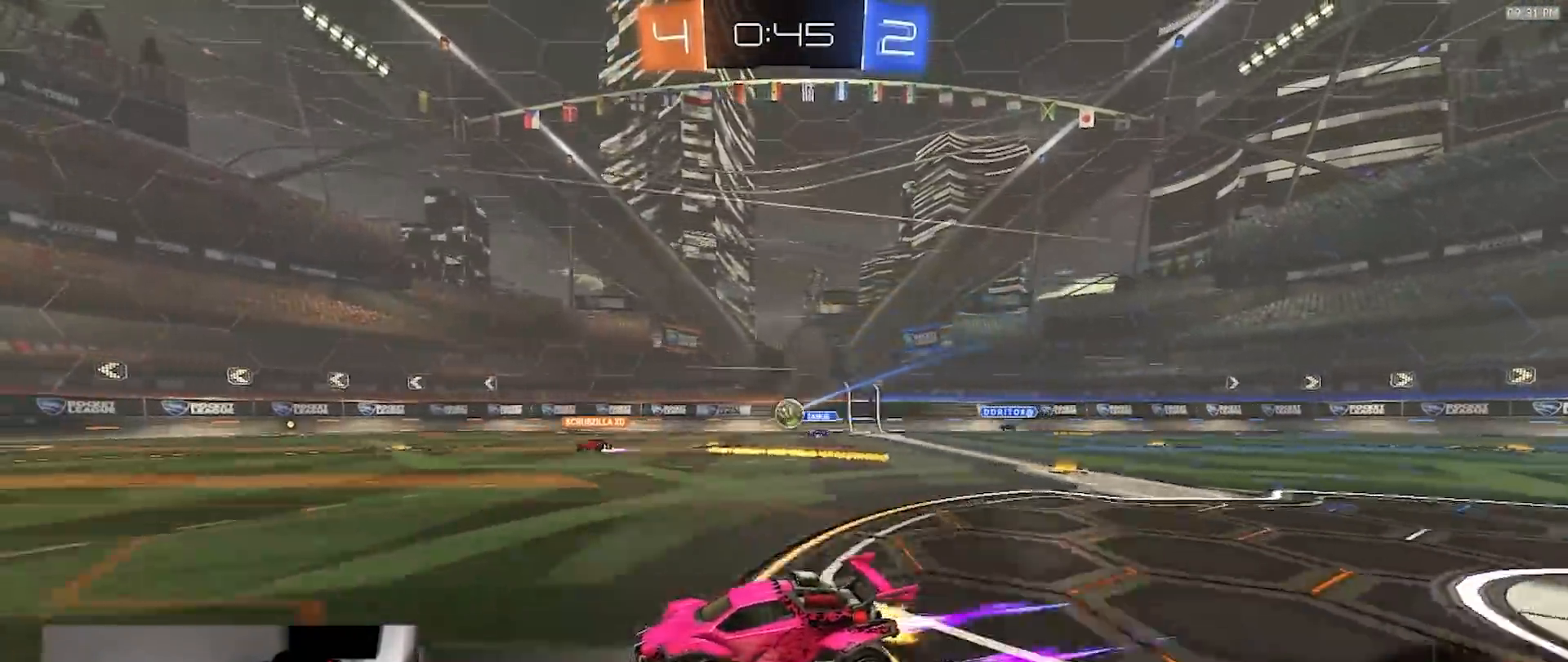
{"dt_ms": 500, "buttons": ["R2"], "left_stick": "center", "right_stick": "center", "events": [[217, "left_stick", "right"], [367, "left_stick", "center"]]}
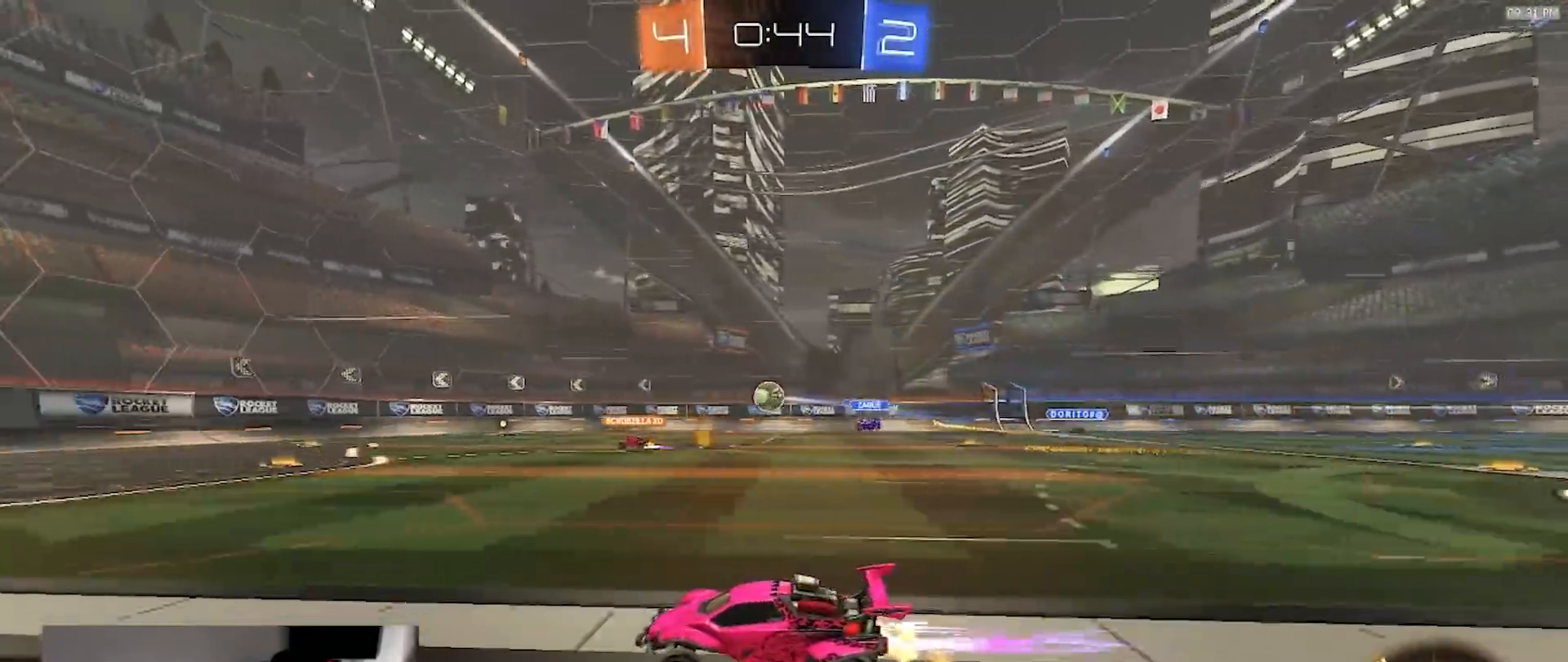
{"dt_ms": 500, "buttons": ["R2"], "left_stick": "center", "right_stick": "center", "events": []}
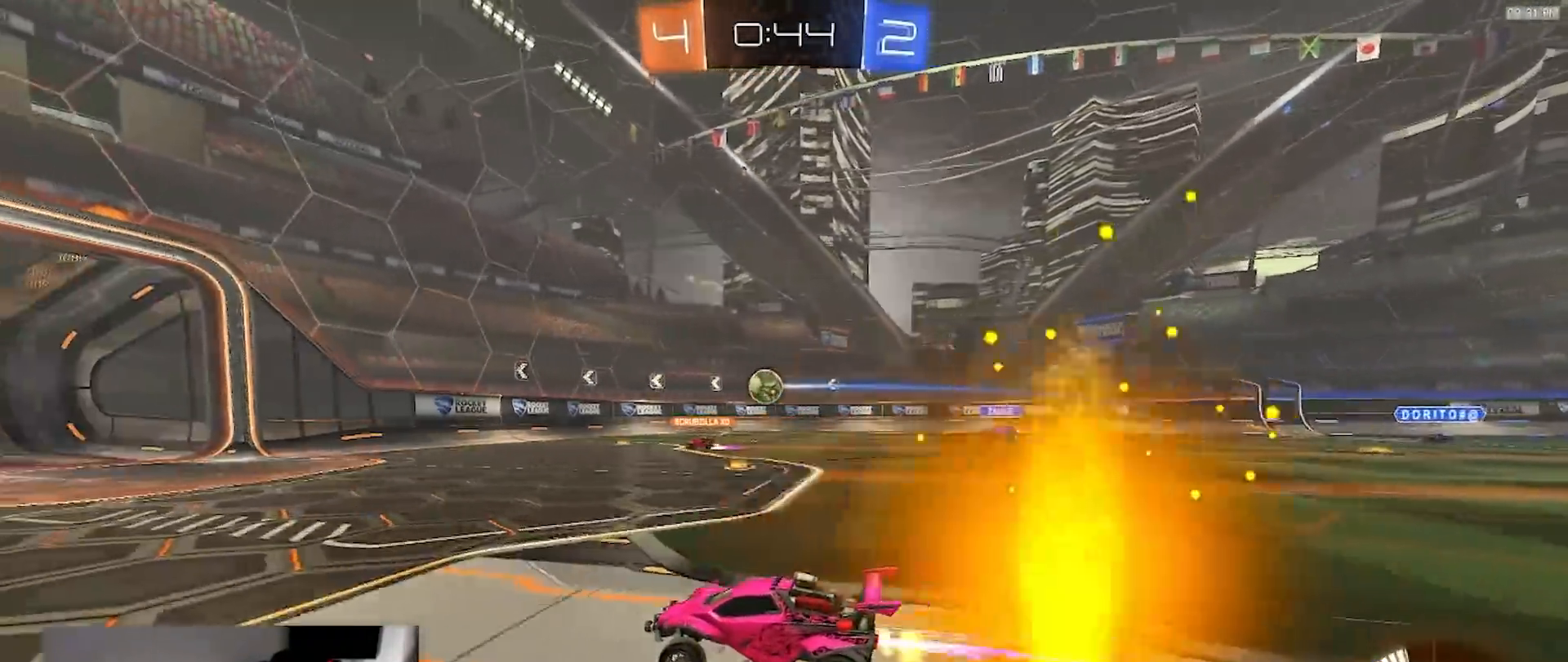
{"dt_ms": 500, "buttons": ["R2"], "left_stick": "right", "right_stick": "center", "events": [[433, "left_stick", "right"]]}
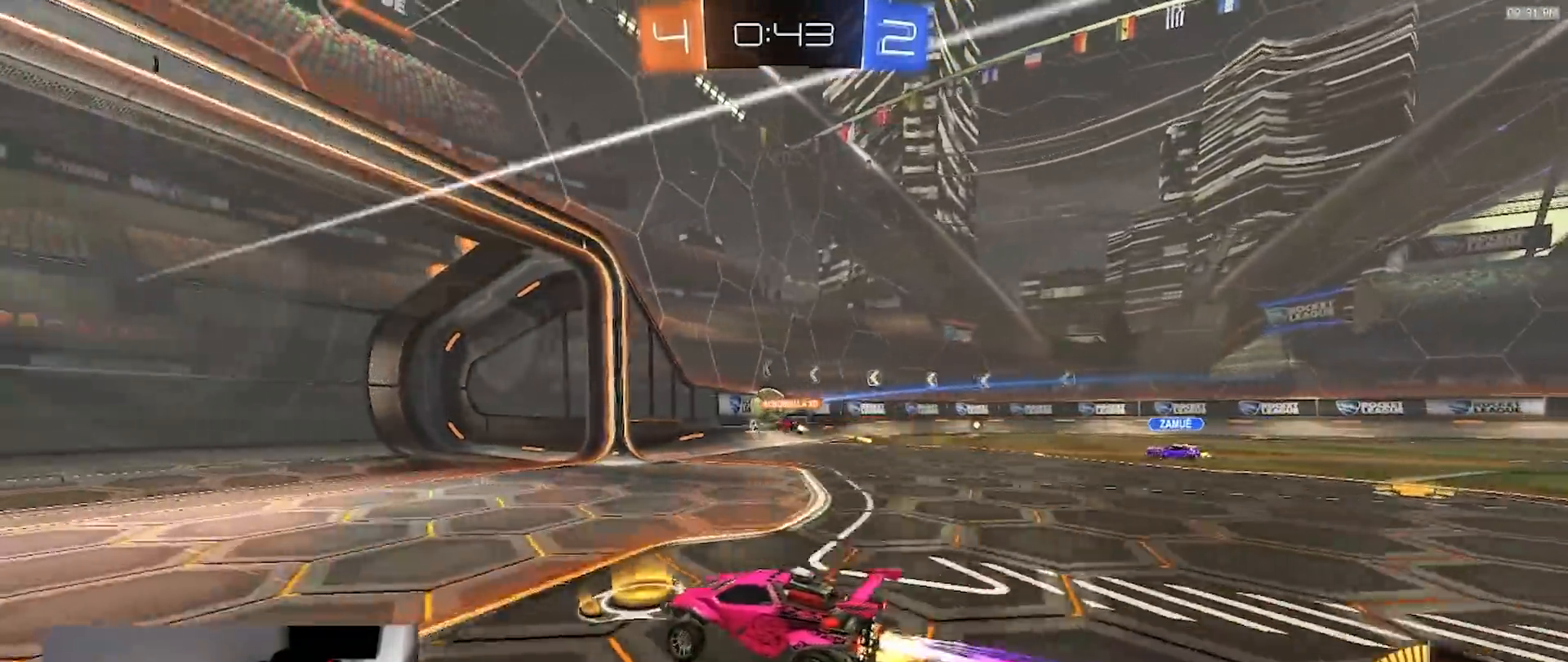
{"dt_ms": 500, "buttons": ["R2"], "left_stick": "center", "right_stick": "center", "events": [[17, "L1", "down"], [200, "L1", "up"], [483, "left_stick", "center"]]}
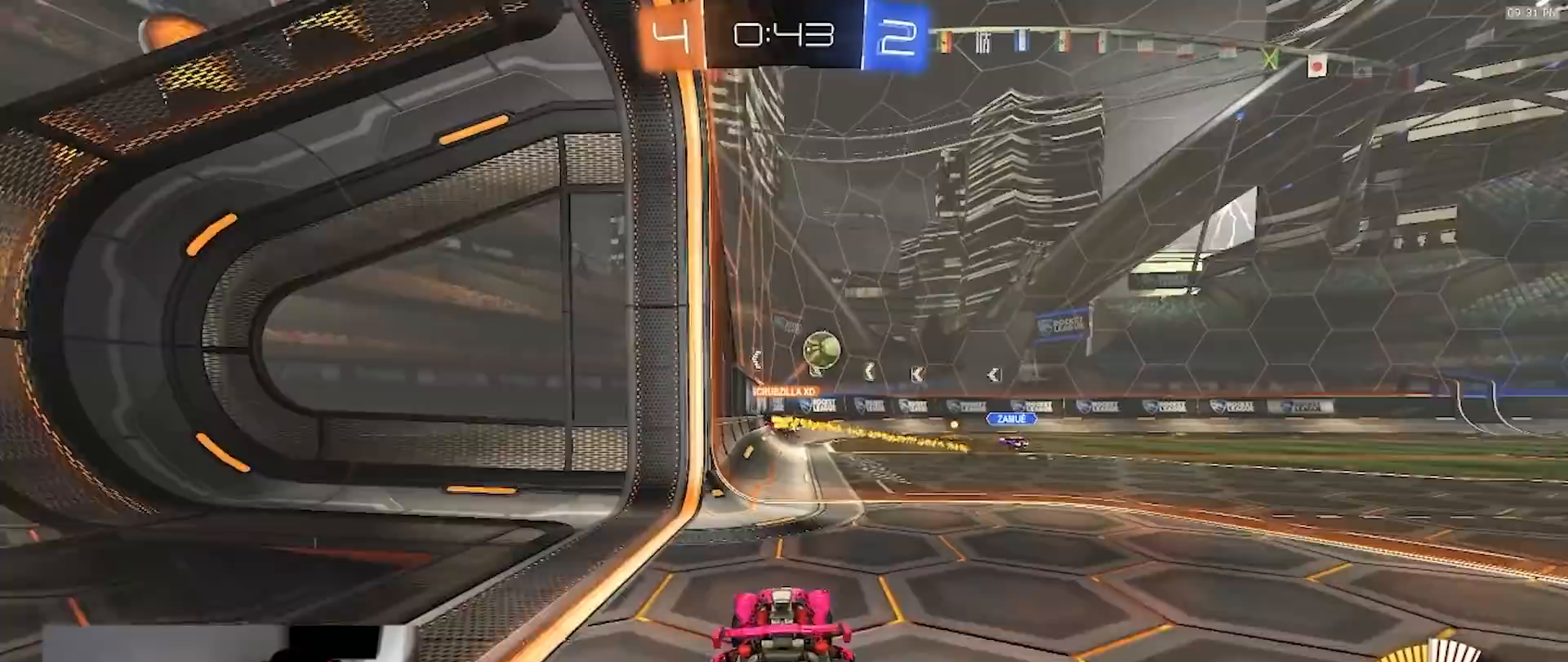
{"dt_ms": 500, "buttons": ["R2"], "left_stick": "center", "right_stick": "center", "events": [[50, "R2", "up"], [67, "L2", "down"], [233, "R2", "down"], [250, "L2", "up"]]}
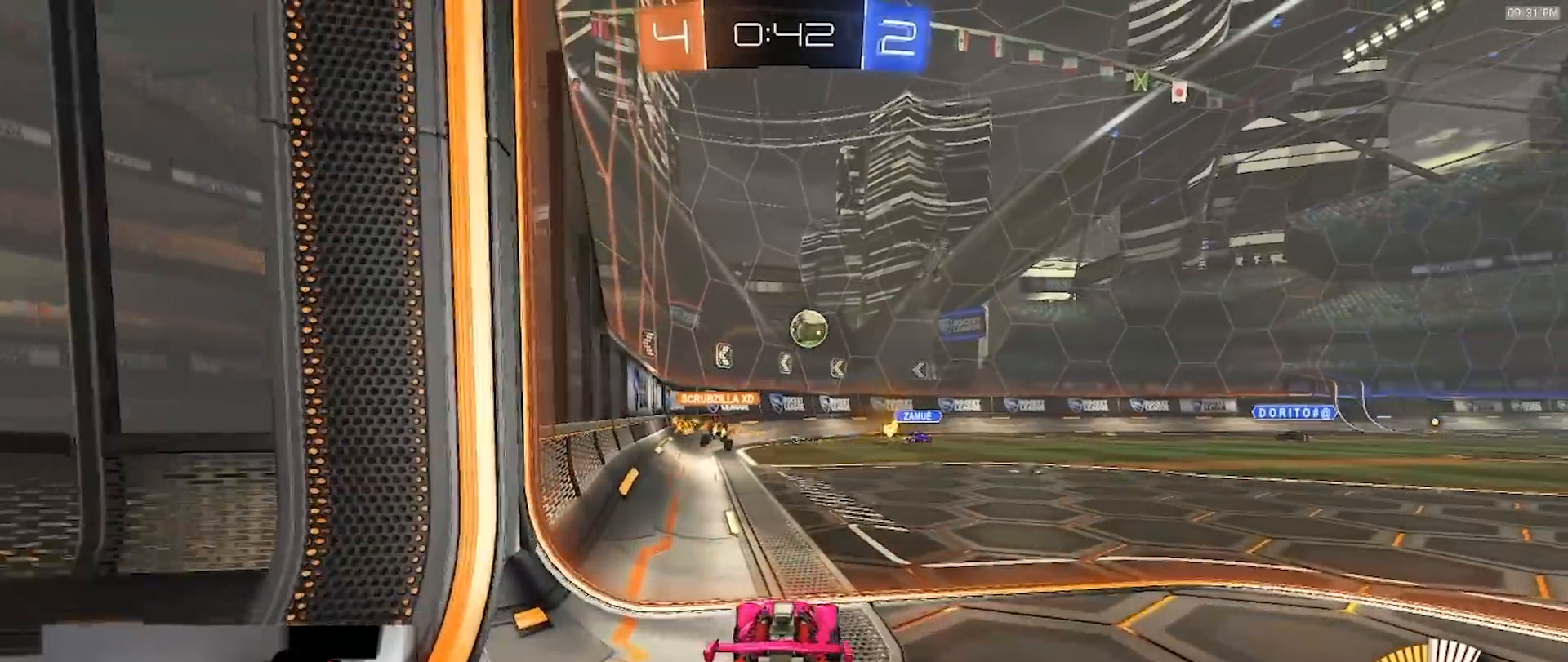
{"dt_ms": 500, "buttons": ["L2"], "left_stick": "left", "right_stick": "center", "events": [[83, "R2", "up"], [150, "L2", "down"], [367, "left_stick", "left"]]}
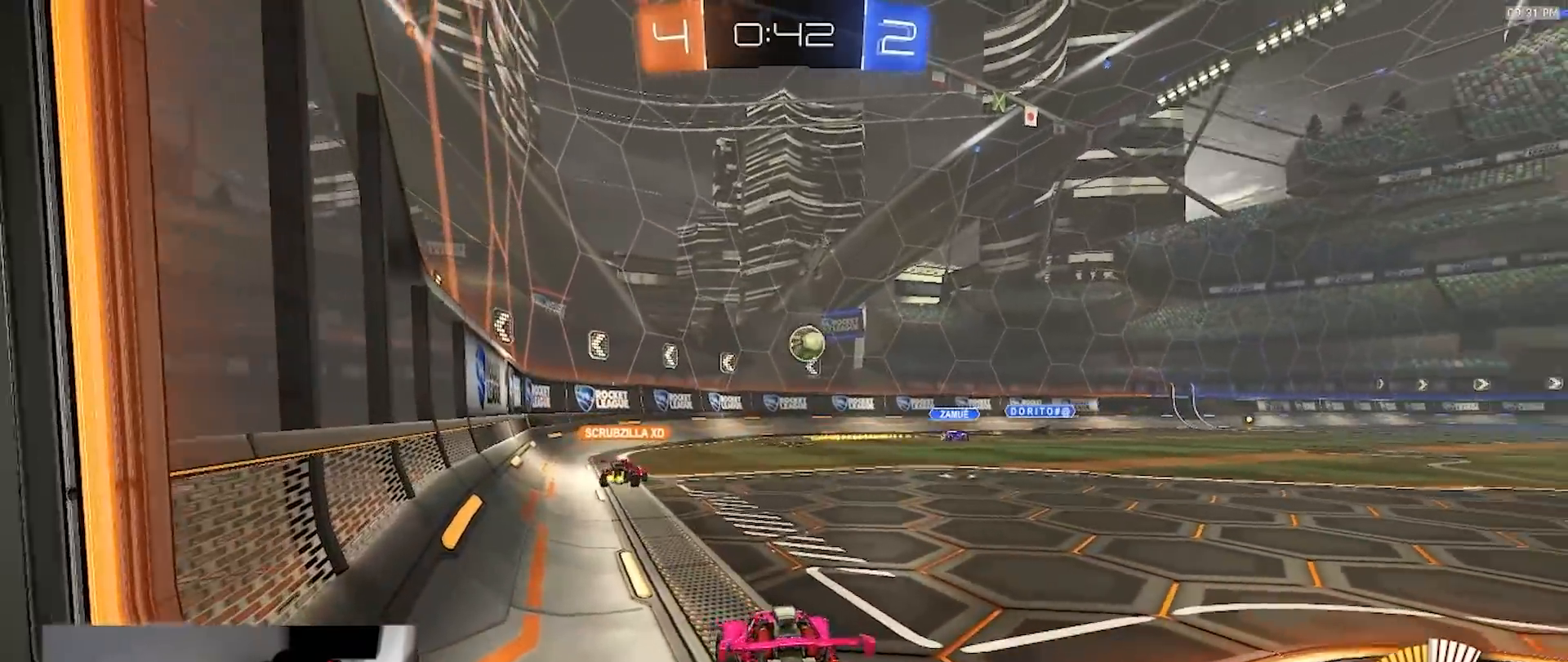
{"dt_ms": 500, "buttons": ["L2"], "left_stick": "left", "right_stick": "center", "events": [[133, "left_stick", "center"], [300, "left_stick", "left"]]}
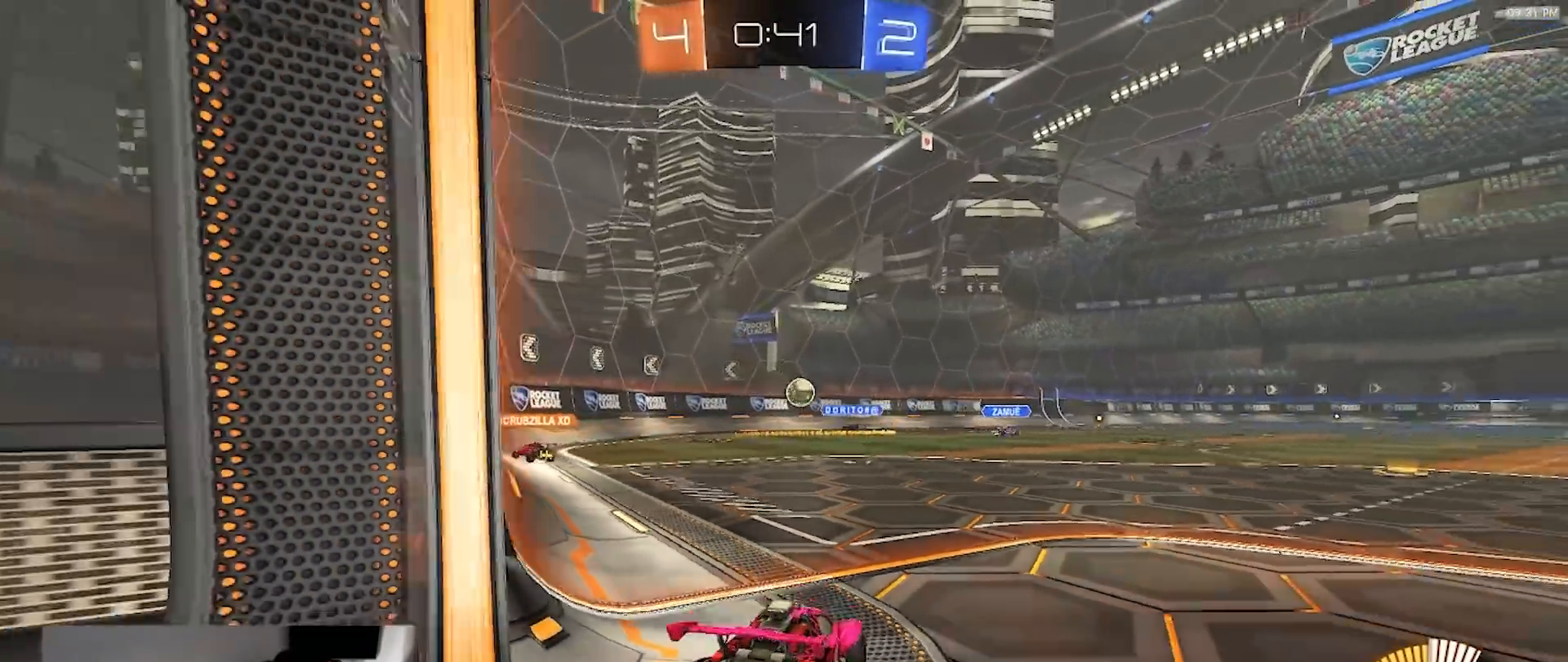
{"dt_ms": 500, "buttons": ["R2"], "left_stick": "center", "right_stick": "center", "events": [[33, "left_stick", "center"], [200, "L2", "up"], [200, "R2", "down"]]}
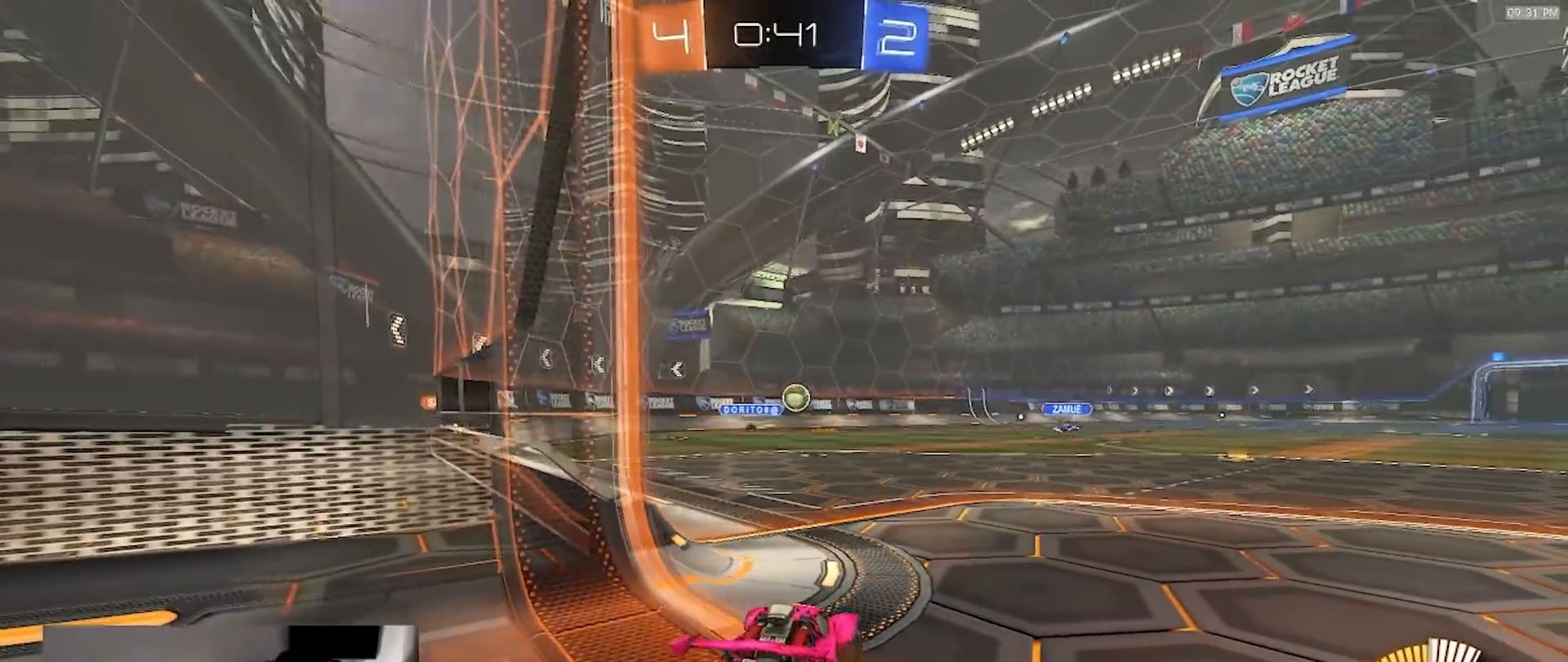
{"dt_ms": 500, "buttons": ["R2"], "left_stick": "center", "right_stick": "center", "events": [[17, "left_stick", "right"], [183, "left_stick", "center"]]}
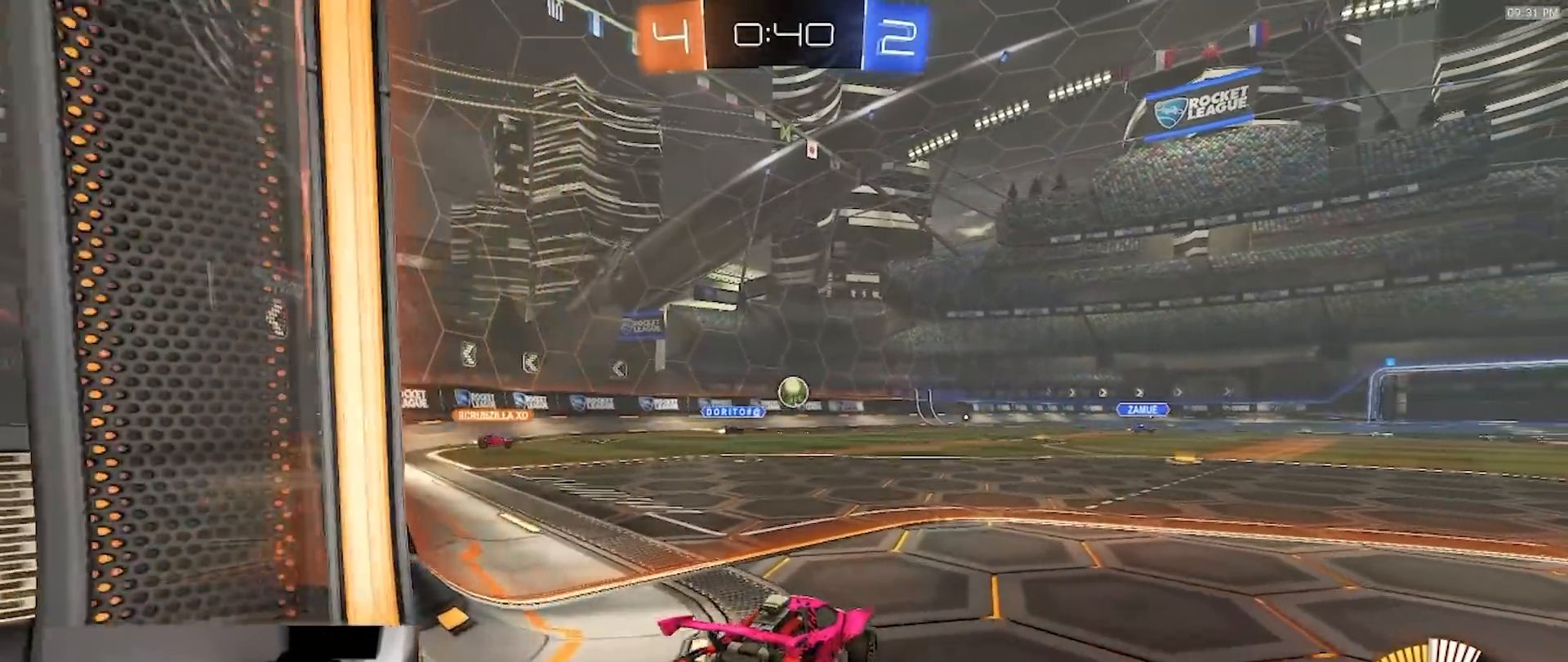
{"dt_ms": 500, "buttons": ["R2"], "left_stick": "center", "right_stick": "center", "events": [[50, "left_stick", "right"], [250, "left_stick", "center"]]}
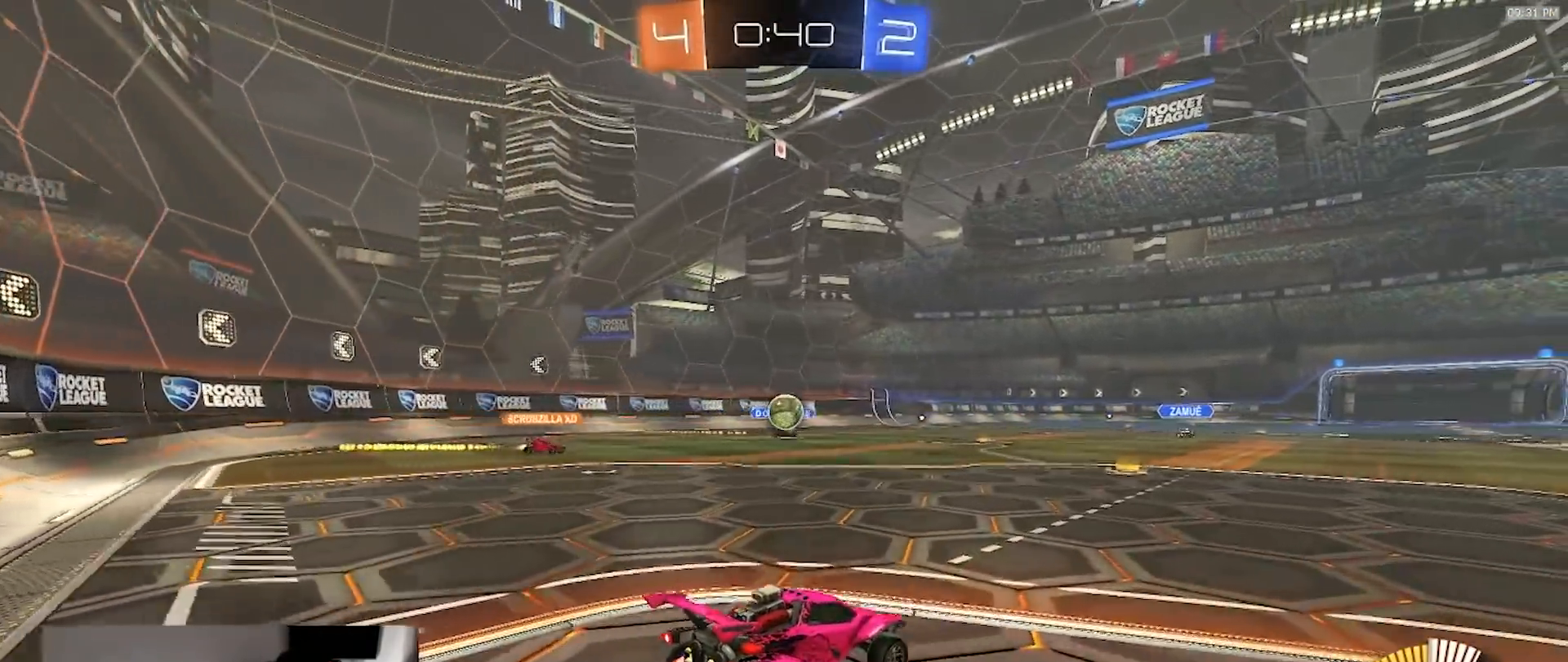
{"dt_ms": 500, "buttons": ["L2"], "left_stick": "center", "right_stick": "center", "events": [[133, "L2", "down"], [167, "R2", "up"]]}
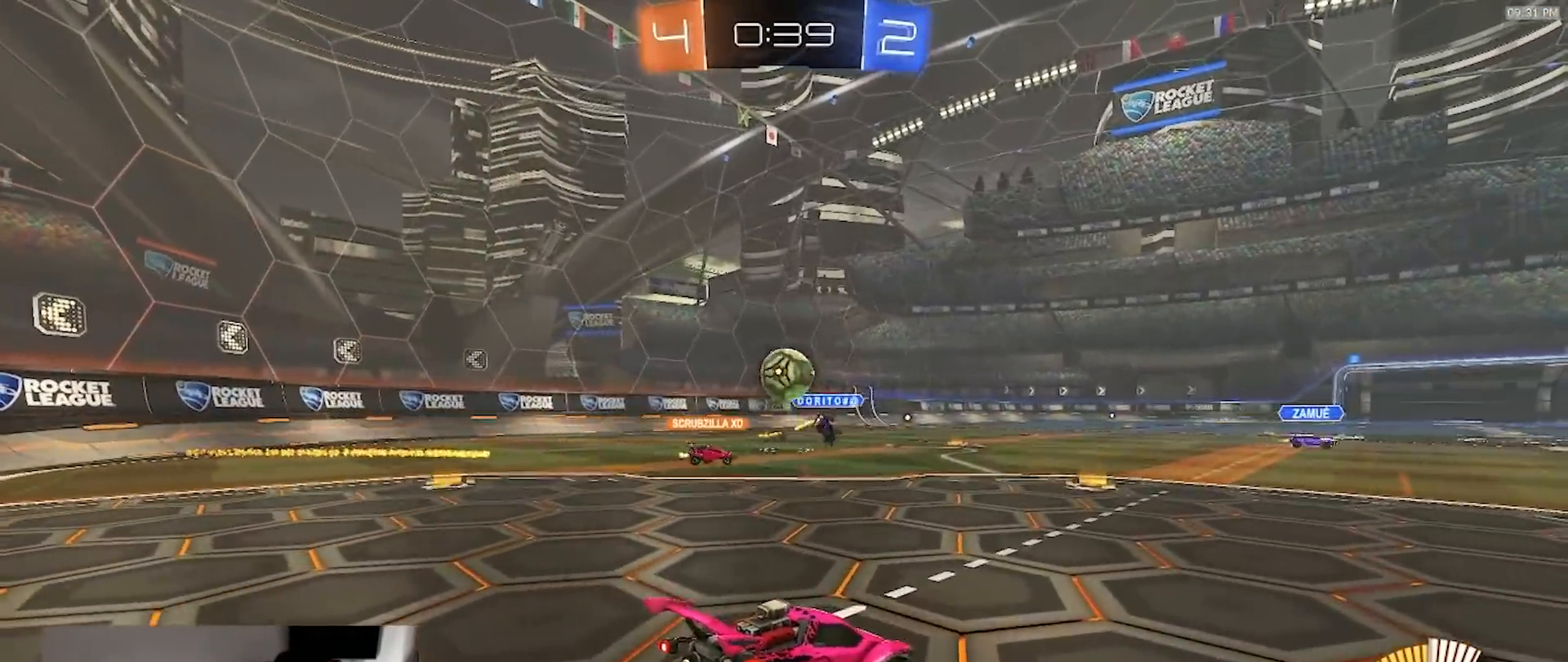
{"dt_ms": 500, "buttons": ["R1"], "left_stick": "left", "right_stick": "center", "events": [[83, "L2", "up"], [150, "CROSS", "down"], [150, "left_stick", "down-left"], [233, "R1", "down"], [317, "L1", "down"], [317, "left_stick", "left"], [433, "L1", "up"], [467, "CROSS", "up"]]}
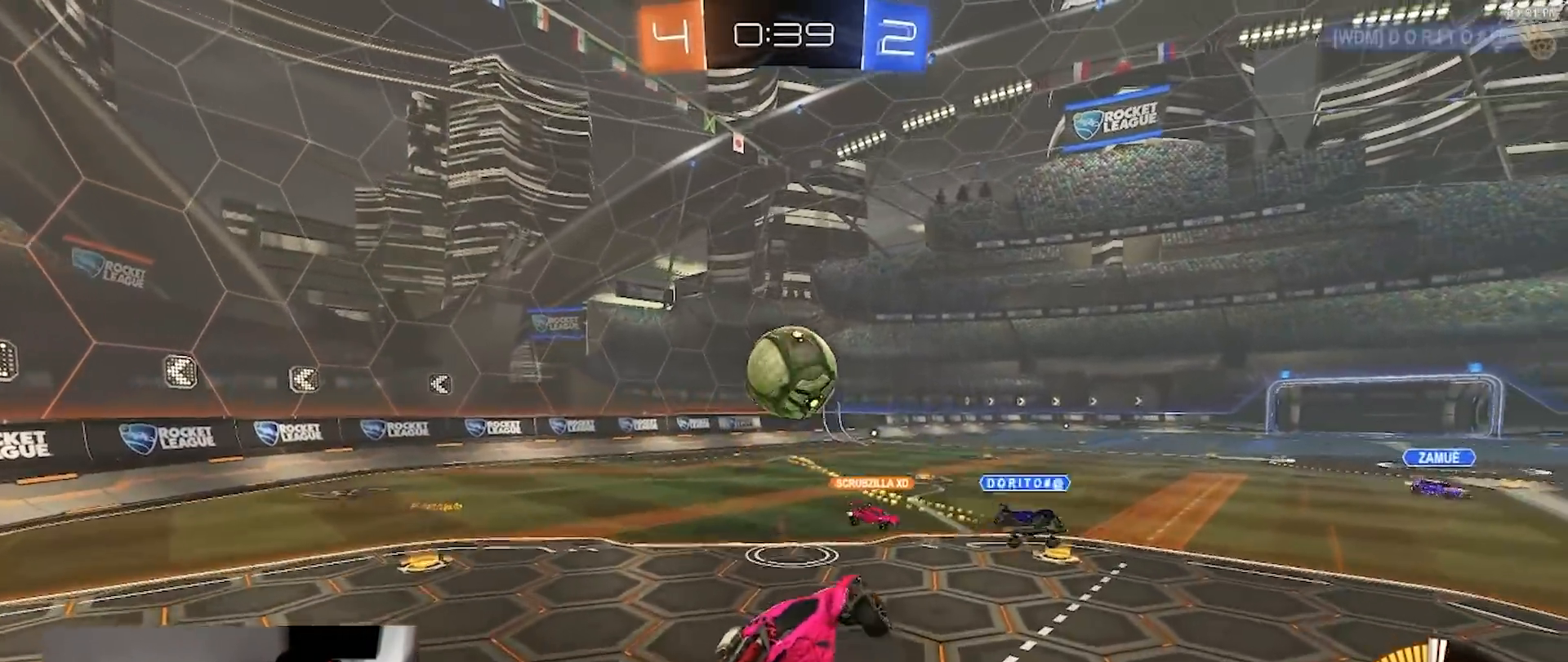
{"dt_ms": 500, "buttons": ["R1"], "left_stick": "down", "right_stick": "center", "events": [[50, "left_stick", "center"], [233, "left_stick", "up"], [350, "CROSS", "down"], [433, "left_stick", "down"], [483, "CROSS", "up"]]}
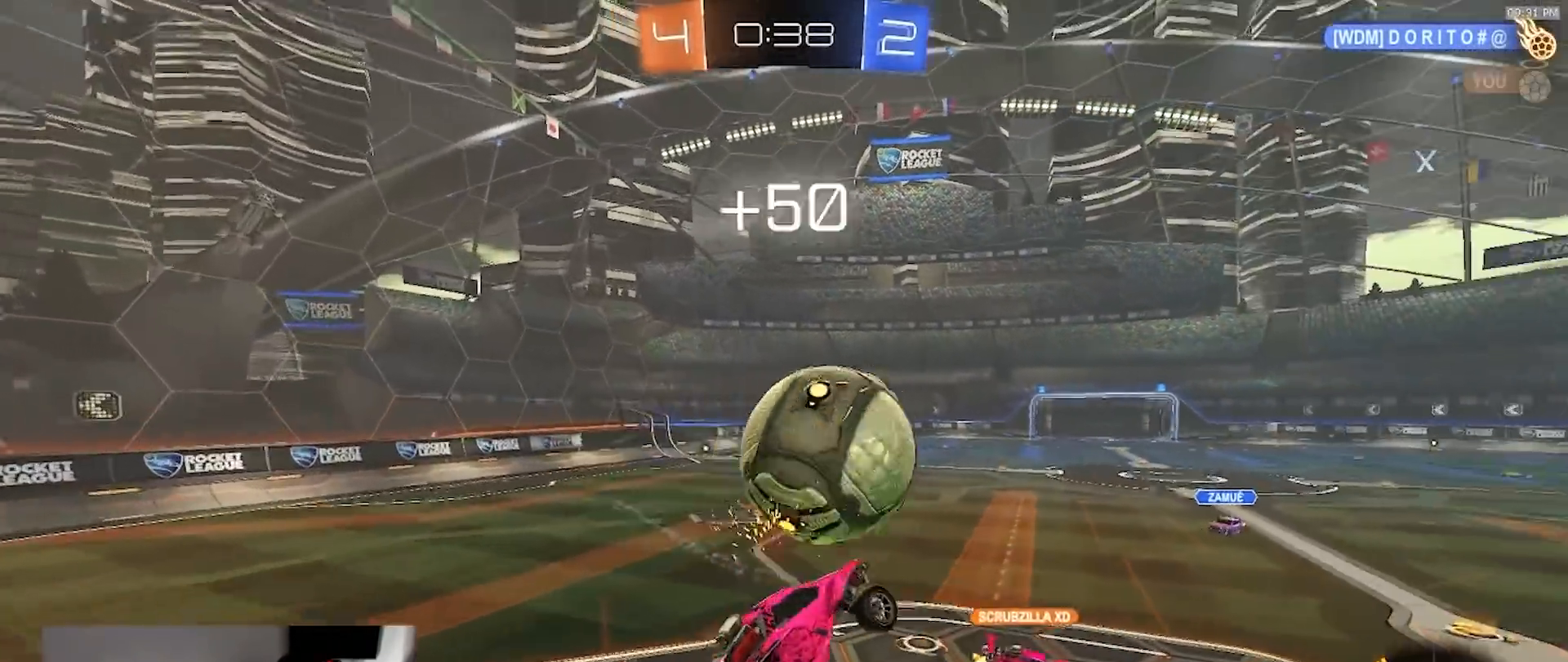
{"dt_ms": 500, "buttons": ["CIRCLE"], "left_stick": "down", "right_stick": "center", "events": [[167, "R1", "up"], [283, "left_stick", "center"], [400, "CIRCLE", "down"], [400, "left_stick", "down"]]}
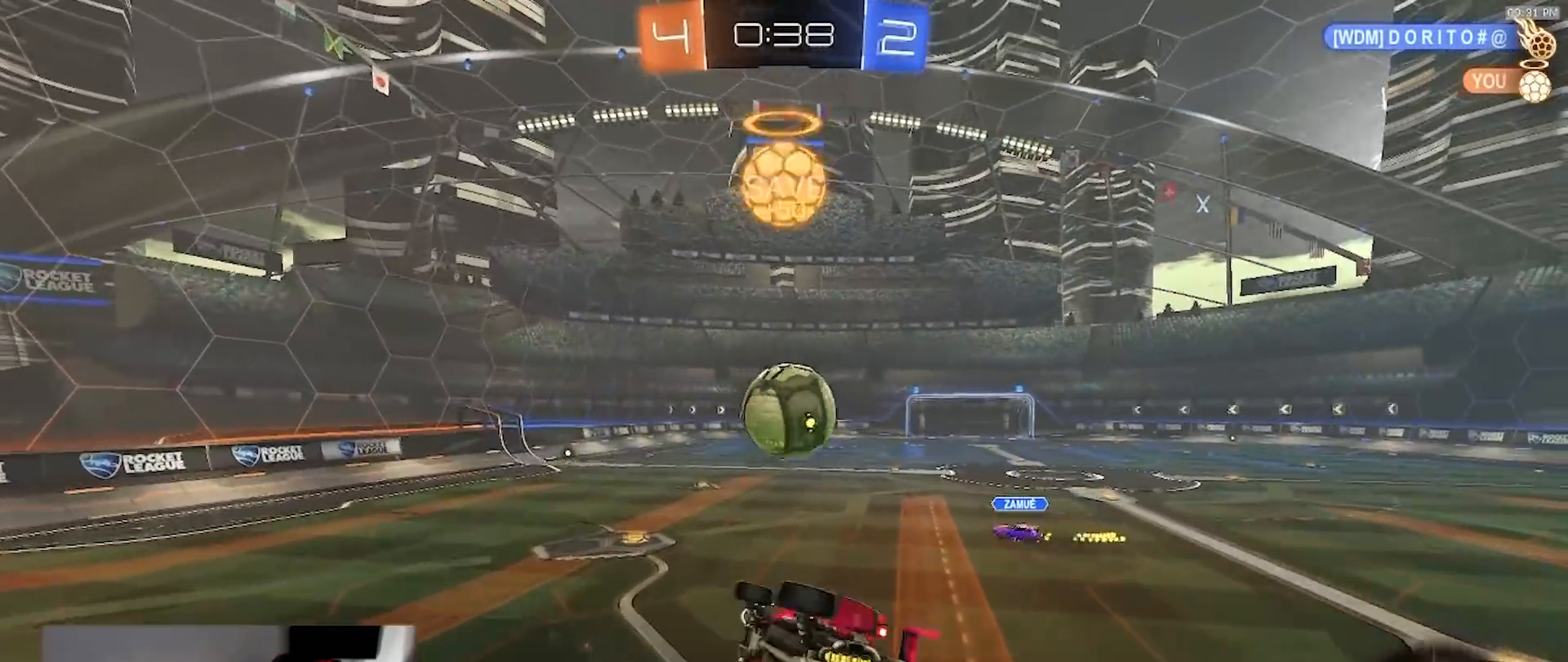
{"dt_ms": 500, "buttons": ["CIRCLE", "R2"], "left_stick": "center", "right_stick": "center", "events": [[217, "left_stick", "center"], [250, "R2", "down"]]}
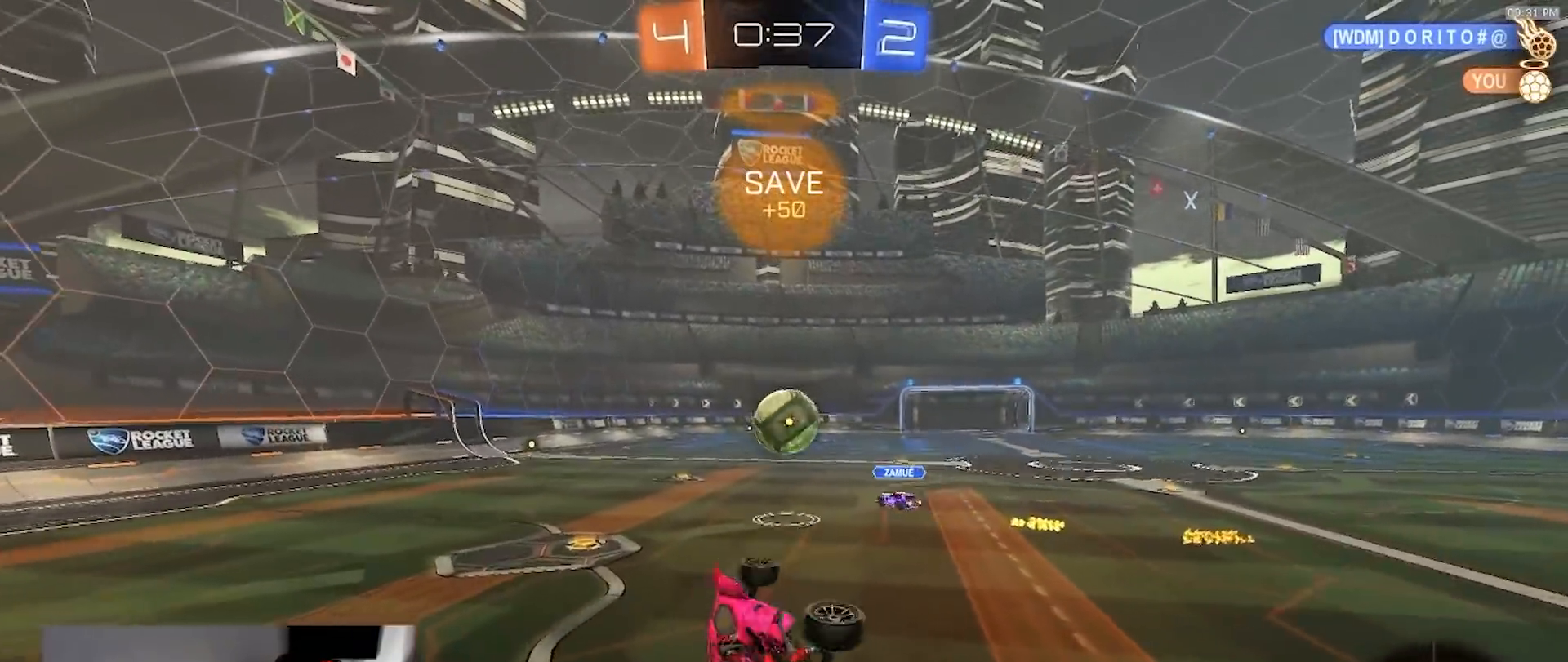
{"dt_ms": 500, "buttons": ["R2"], "left_stick": "center", "right_stick": "center", "events": [[50, "left_stick", "up-right"], [100, "CIRCLE", "up"], [167, "left_stick", "center"], [250, "left_stick", "left"], [500, "left_stick", "center"]]}
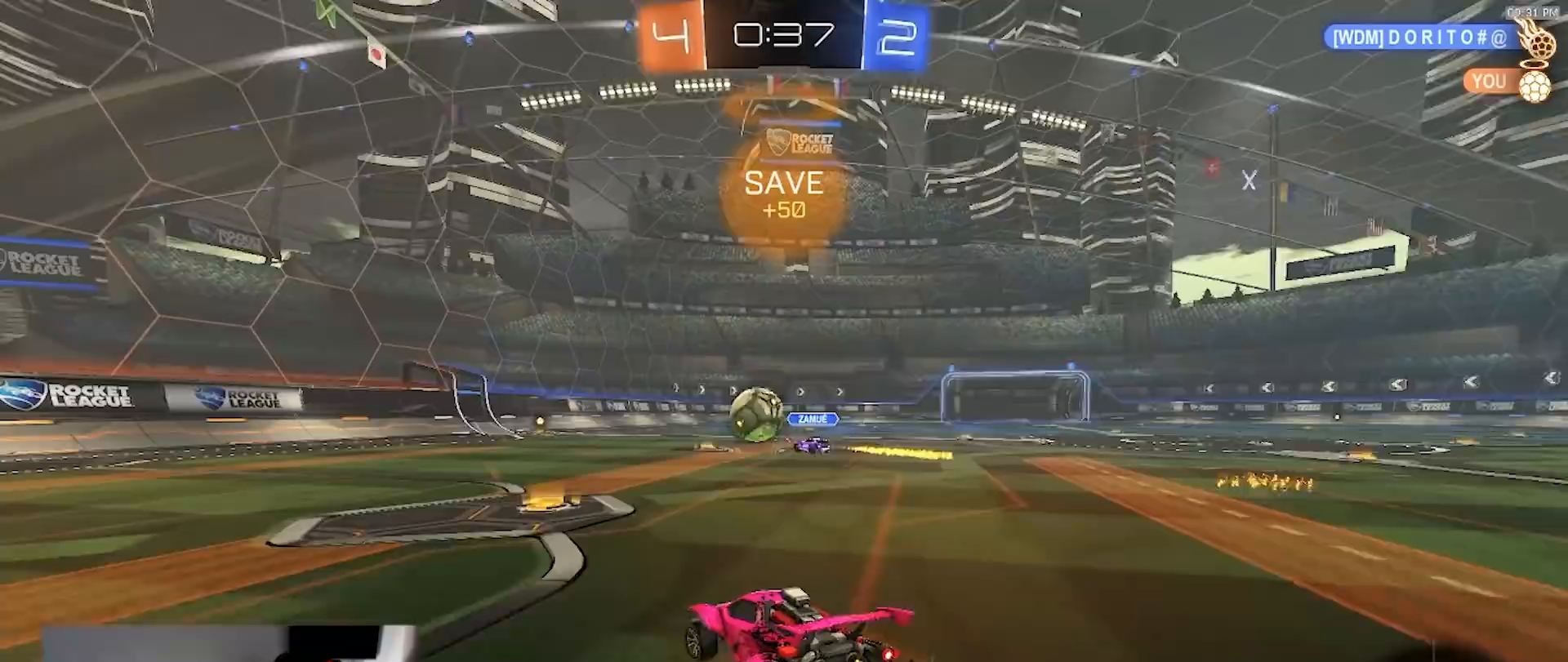
{"dt_ms": 1000, "buttons": ["CROSS"], "left_stick": "down", "right_stick": "center"}